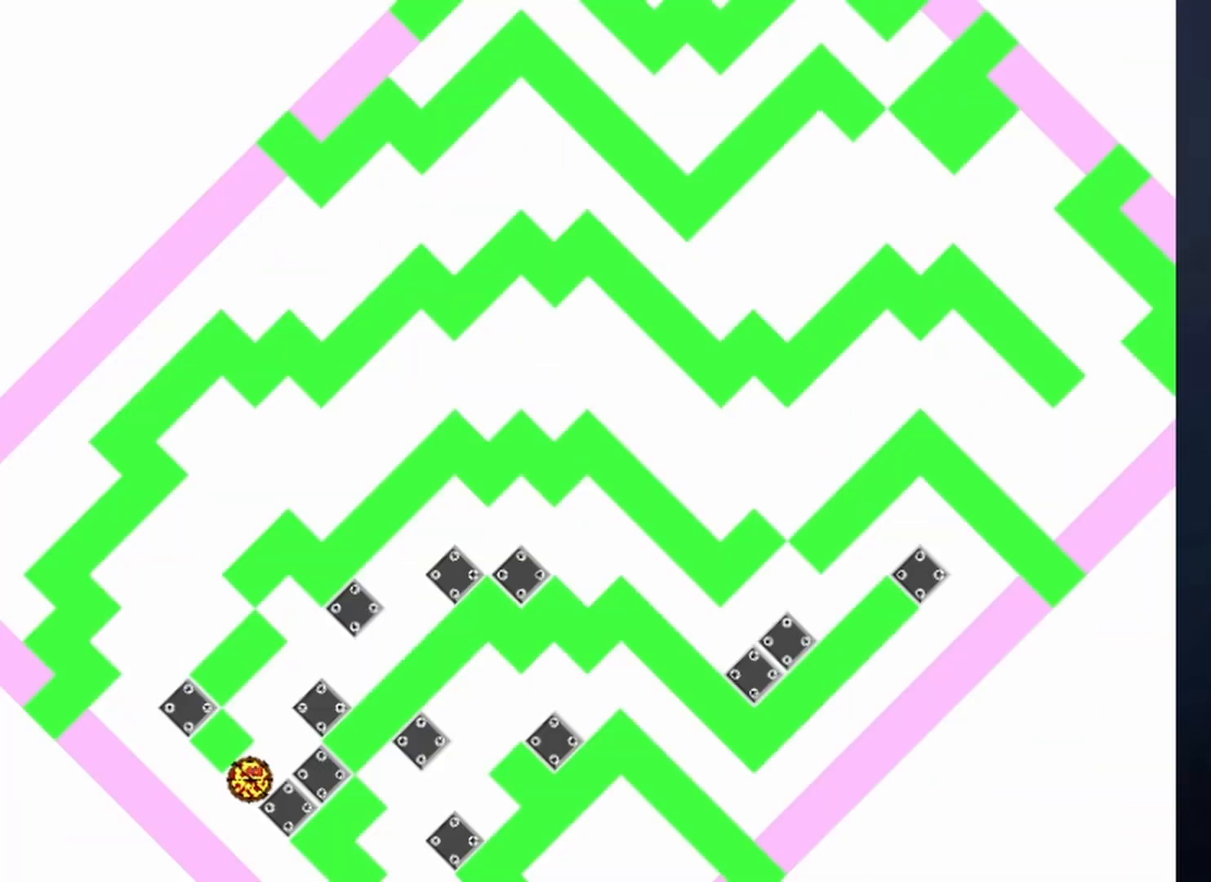
Gameplay with keyboard; each line is a JSON object with the keys held at the frame after it. "events" lists presses ("down") and releases ("up") of "down", "left", "r", "right", "shift", "up", "x" and "z" between this image and that frame as [ms after this image, input, new state], when the widget could be followed in between. No other keys are recorded. Mouse input is not recorded.
{"keys": ["left", "shift"], "events": [[333, "left", "down"], [400, "shift", "down"]]}
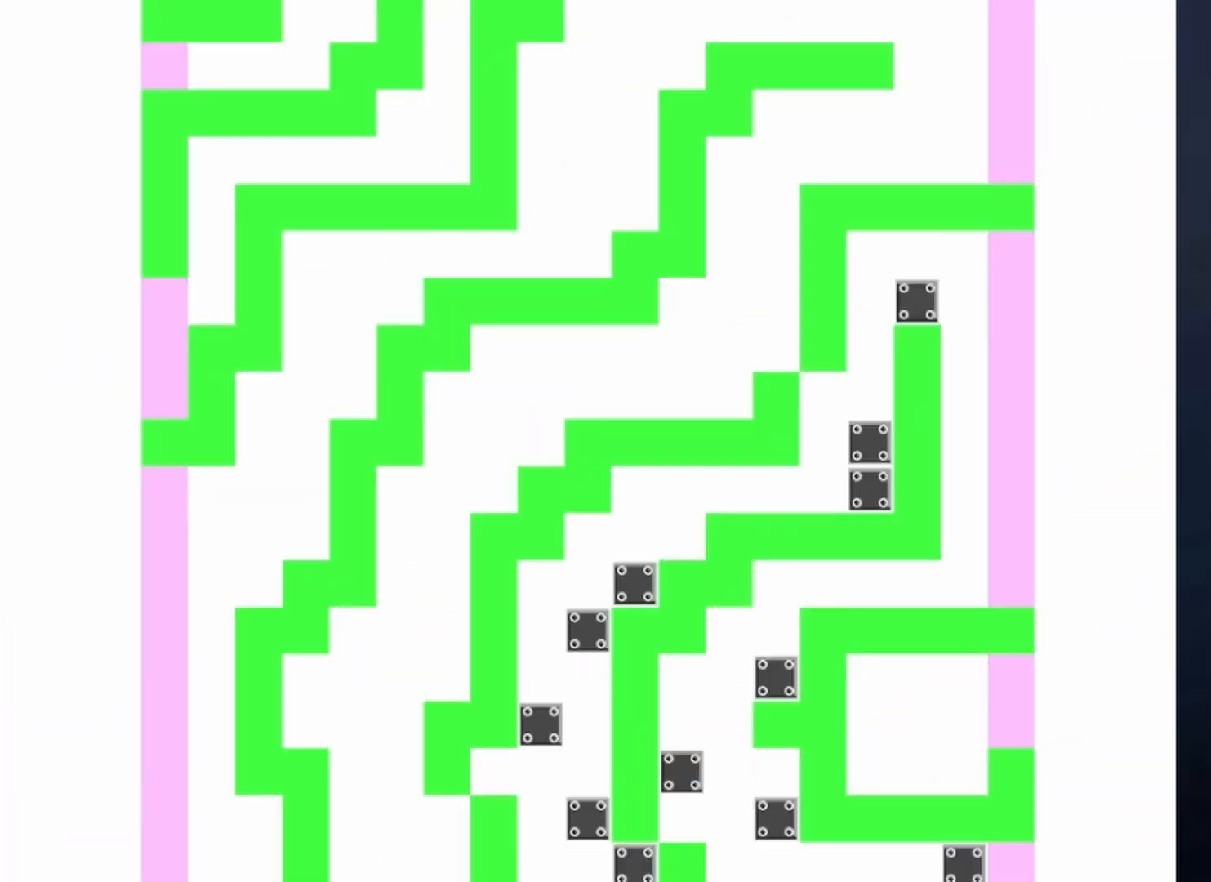
{"keys": ["right", "shift"], "events": [[200, "left", "up"], [267, "shift", "up"], [300, "shift", "down"], [400, "right", "down"]]}
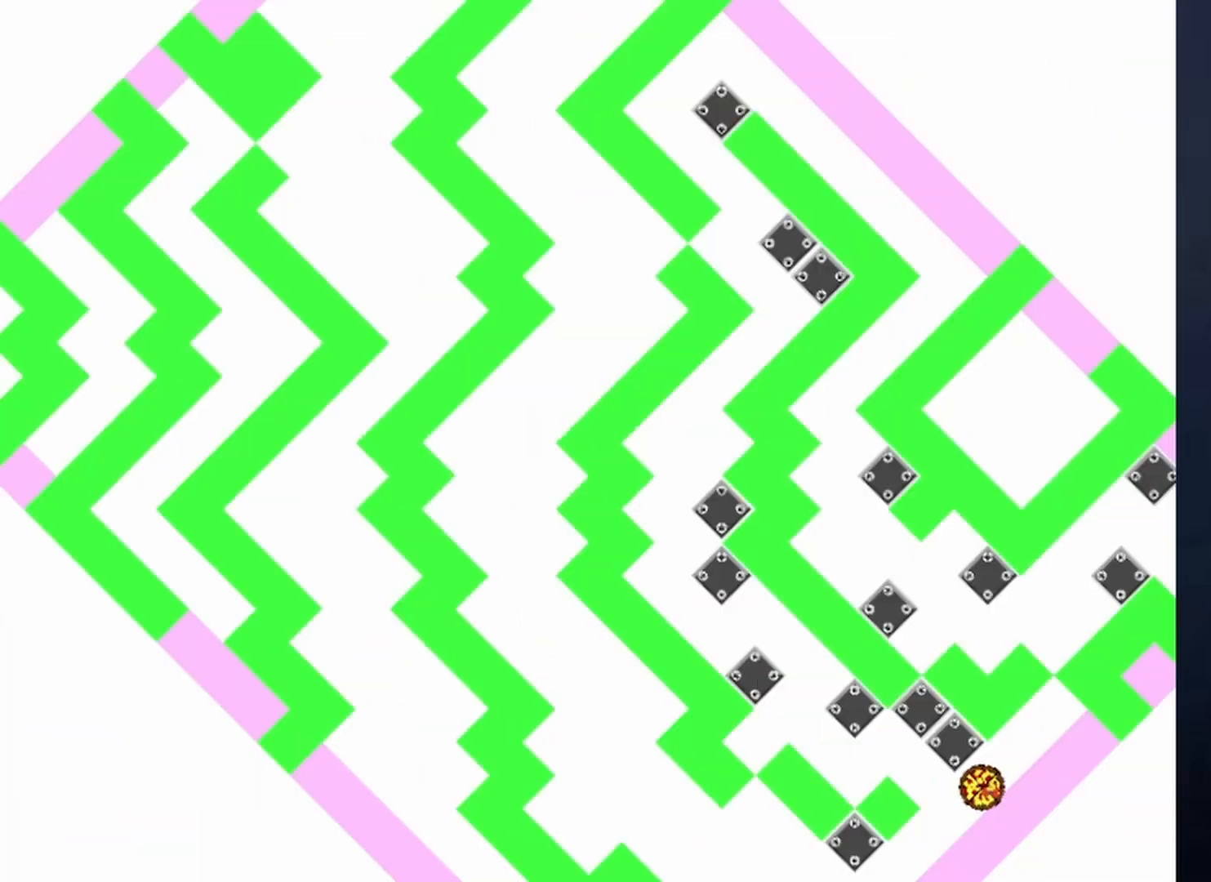
{"keys": [], "events": [[267, "shift", "up"], [367, "right", "up"]]}
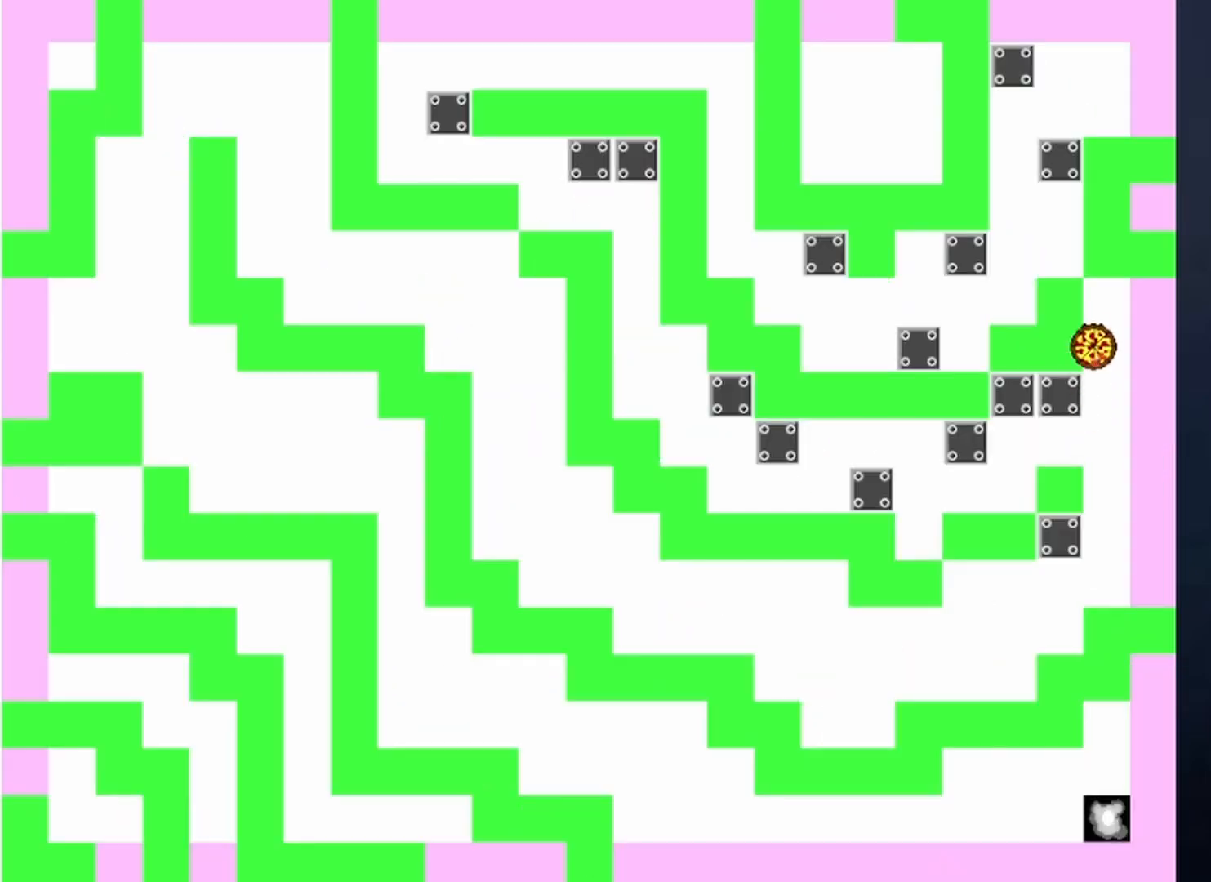
{"keys": ["right", "shift"], "events": [[433, "right", "down"], [433, "shift", "down"]]}
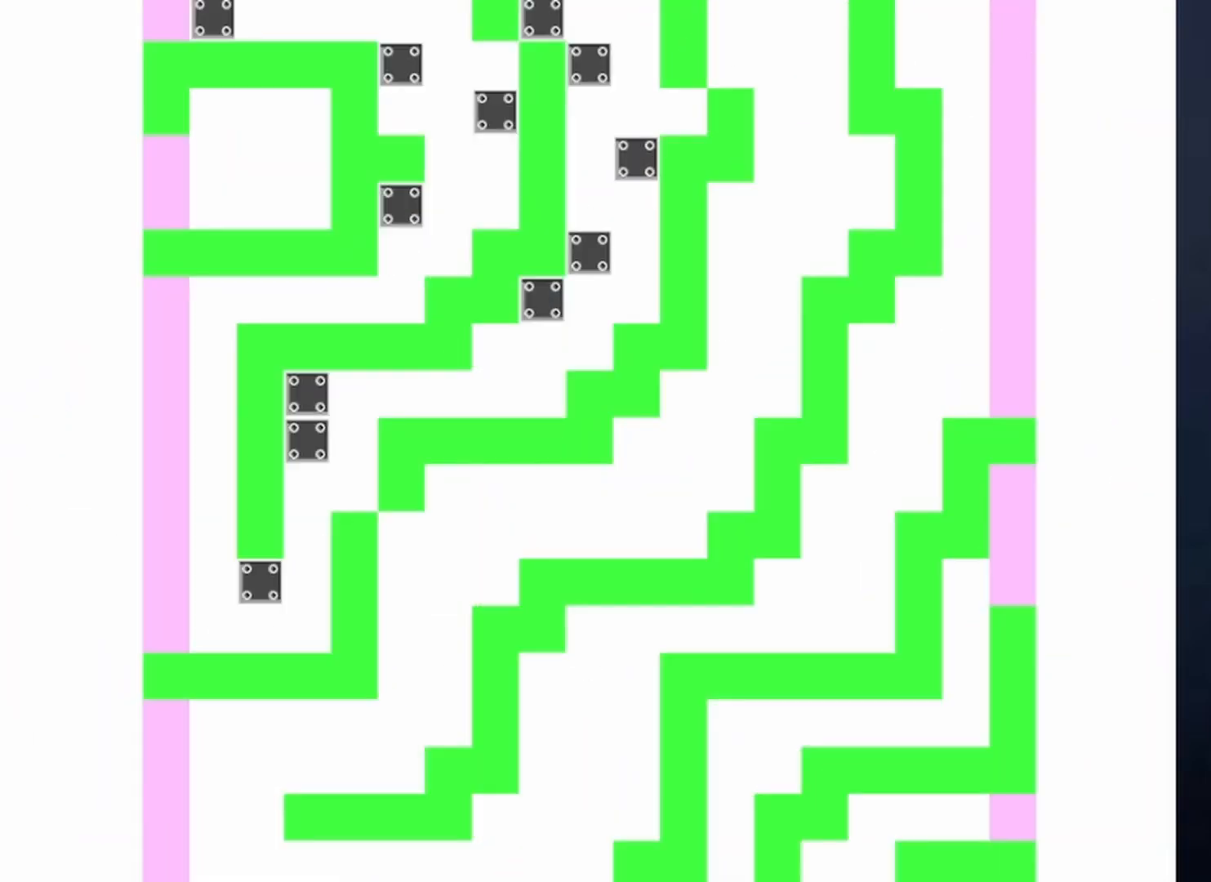
{"keys": ["right"], "events": [[33, "right", "up"], [267, "right", "down"], [267, "shift", "up"], [367, "shift", "down"], [500, "shift", "up"]]}
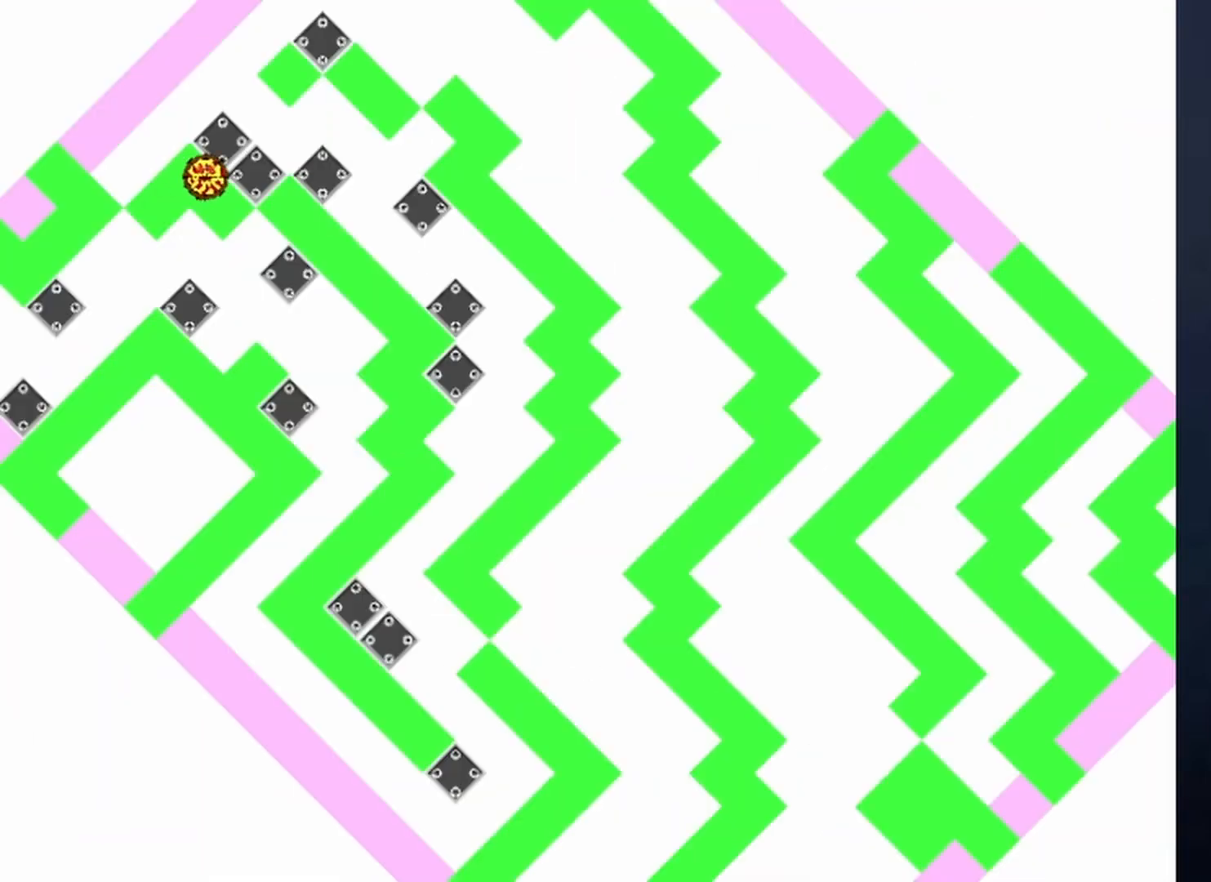
{"keys": [], "events": [[133, "right", "up"]]}
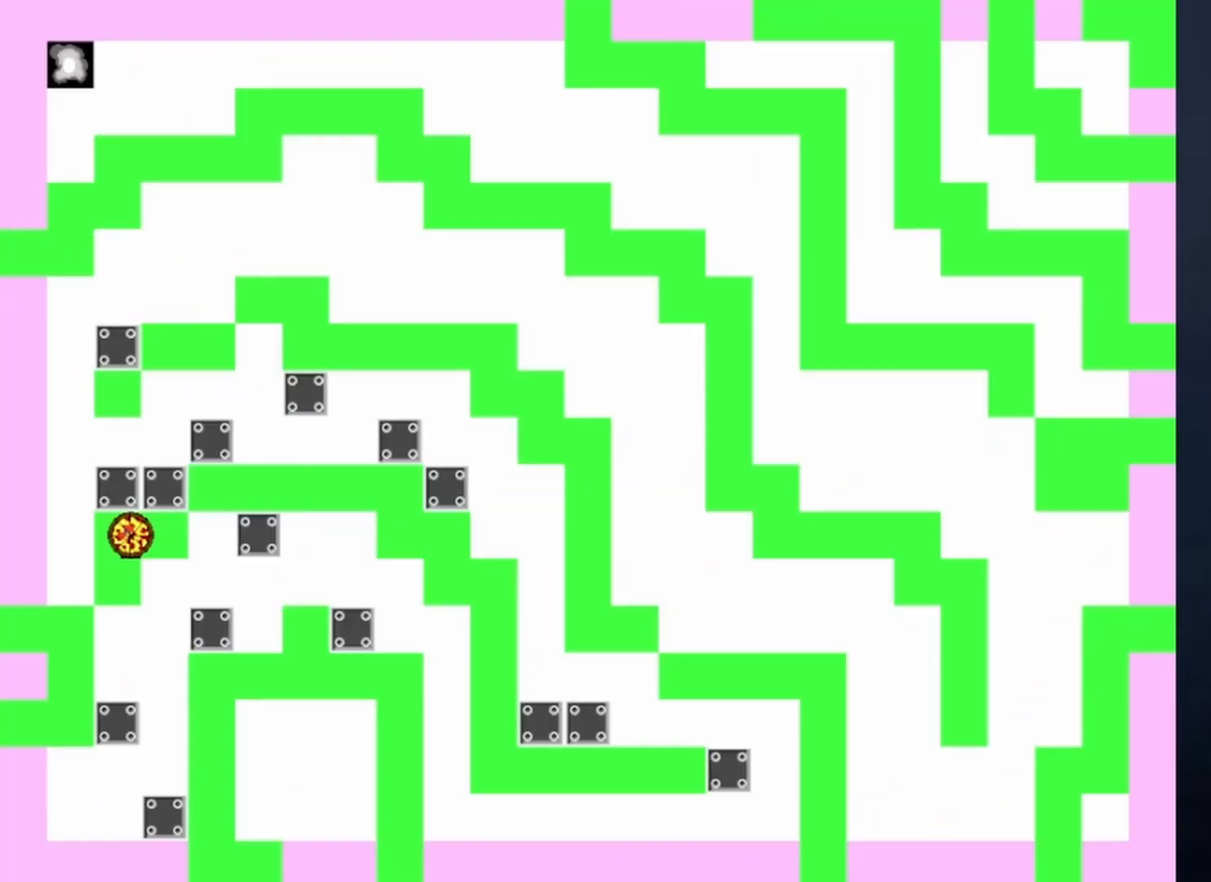
{"keys": [], "events": [[200, "left", "down"], [233, "left", "up"]]}
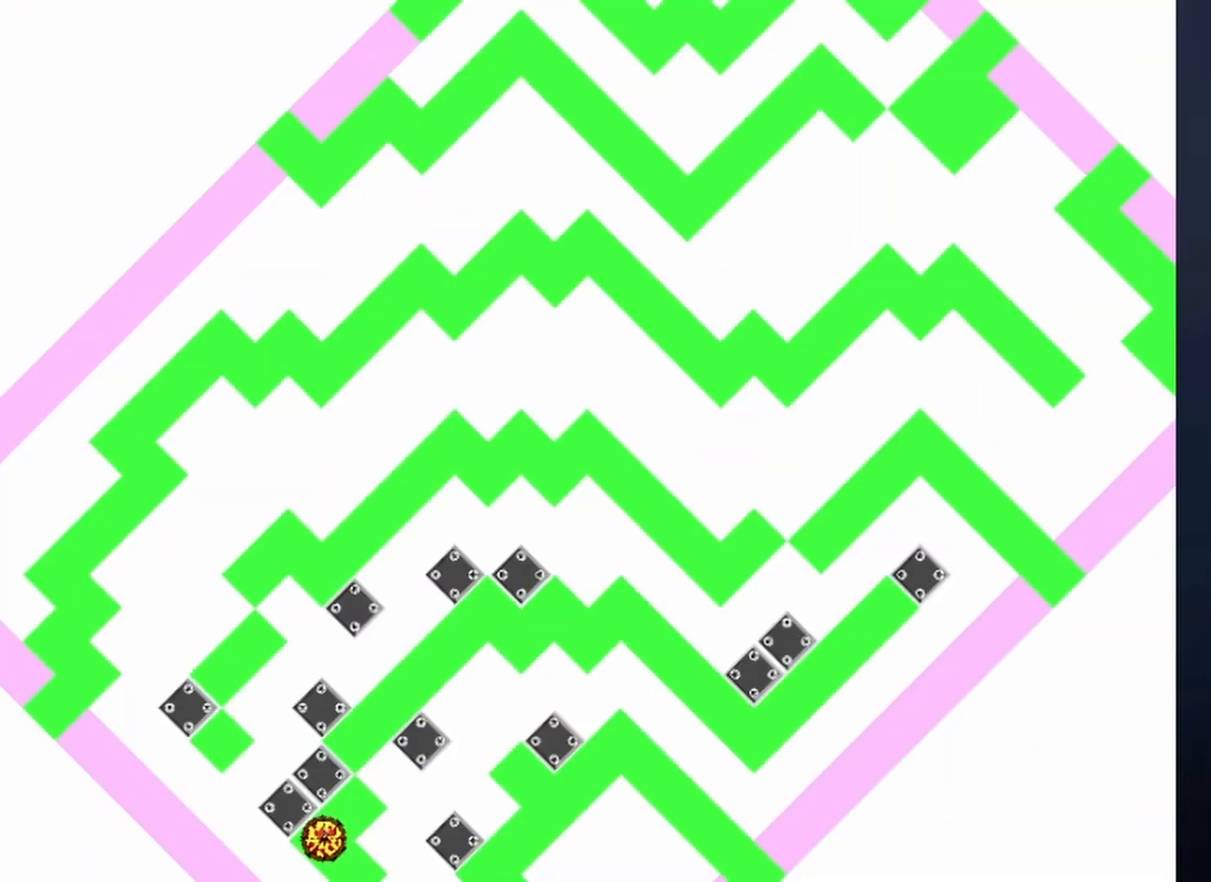
{"keys": [], "events": [[367, "left", "down"], [433, "left", "up"]]}
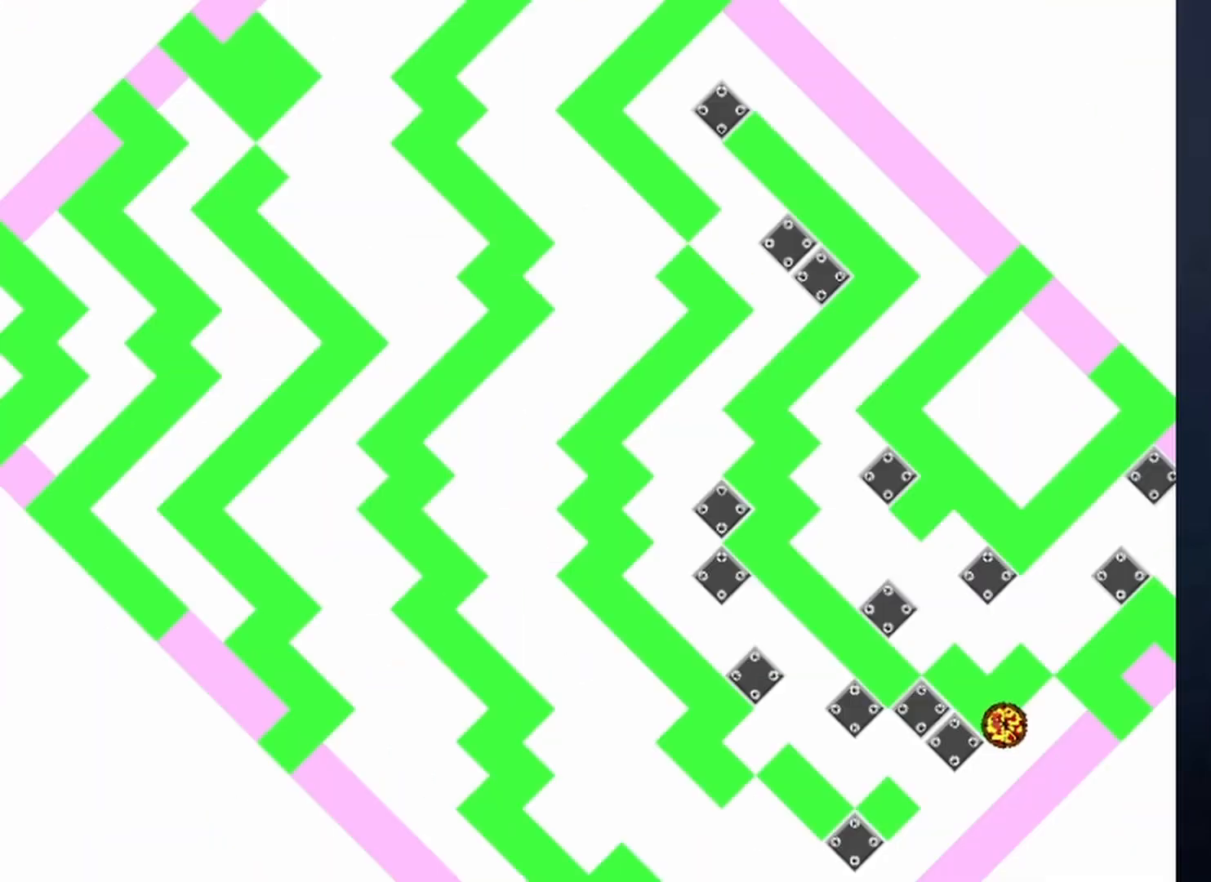
{"keys": [], "events": [[233, "left", "down"], [467, "left", "up"]]}
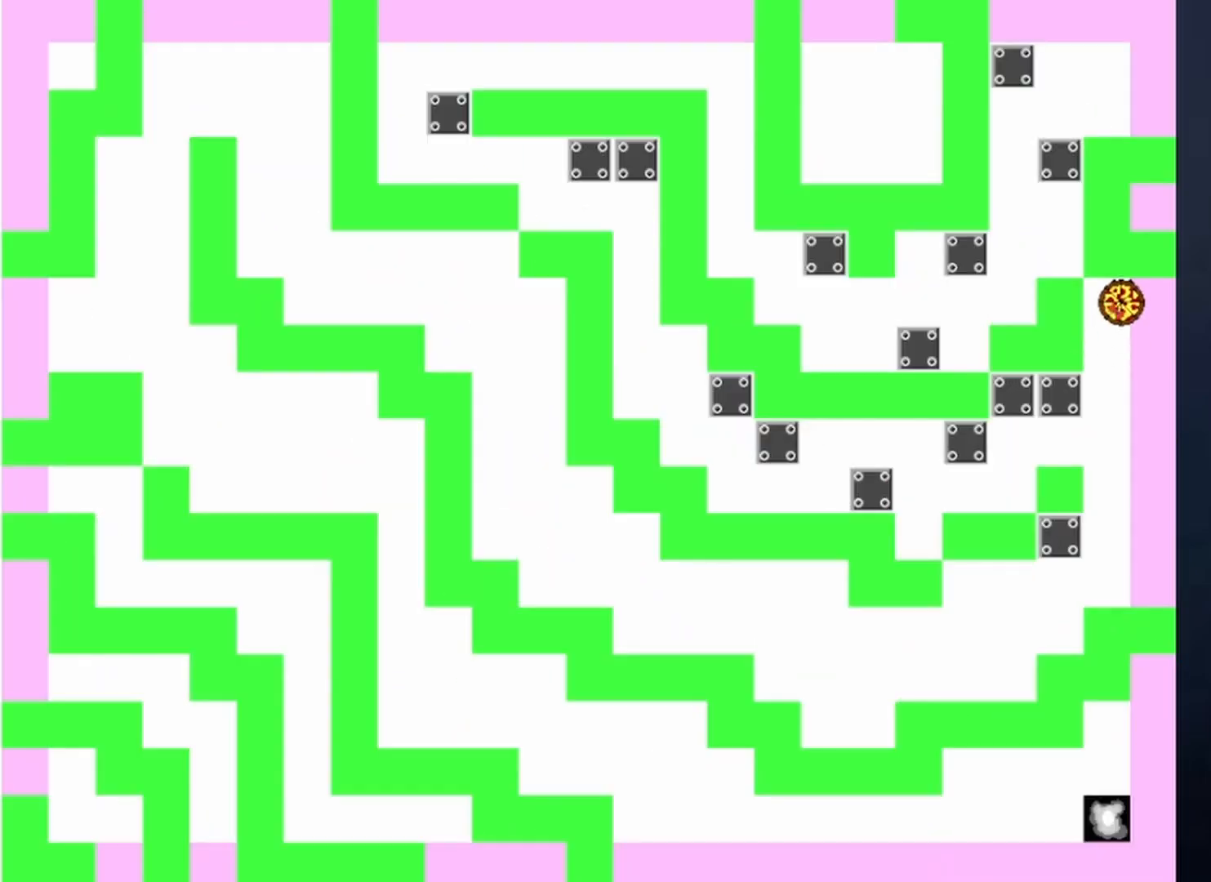
{"keys": ["shift"], "events": [[433, "shift", "down"]]}
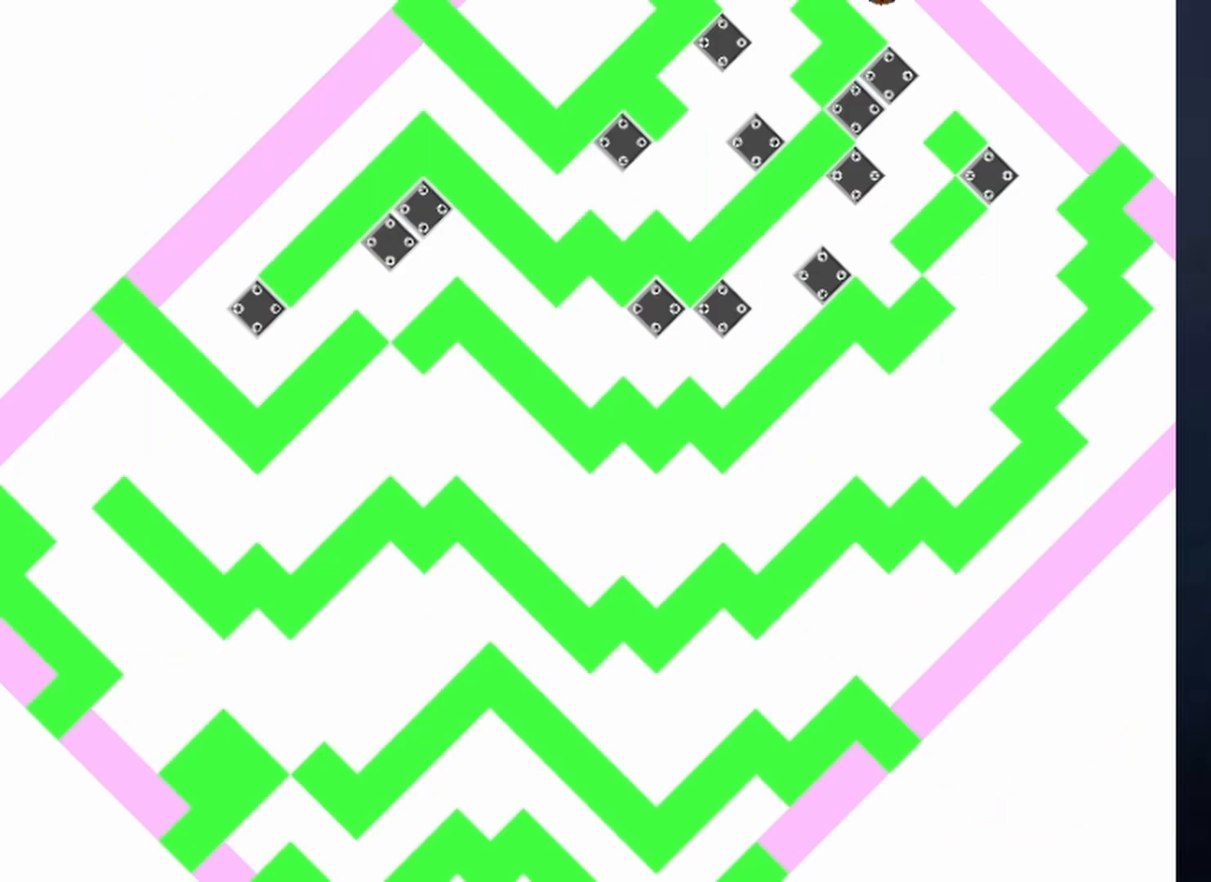
{"keys": ["right", "shift"], "events": [[267, "shift", "up"], [300, "shift", "down"], [367, "right", "down"]]}
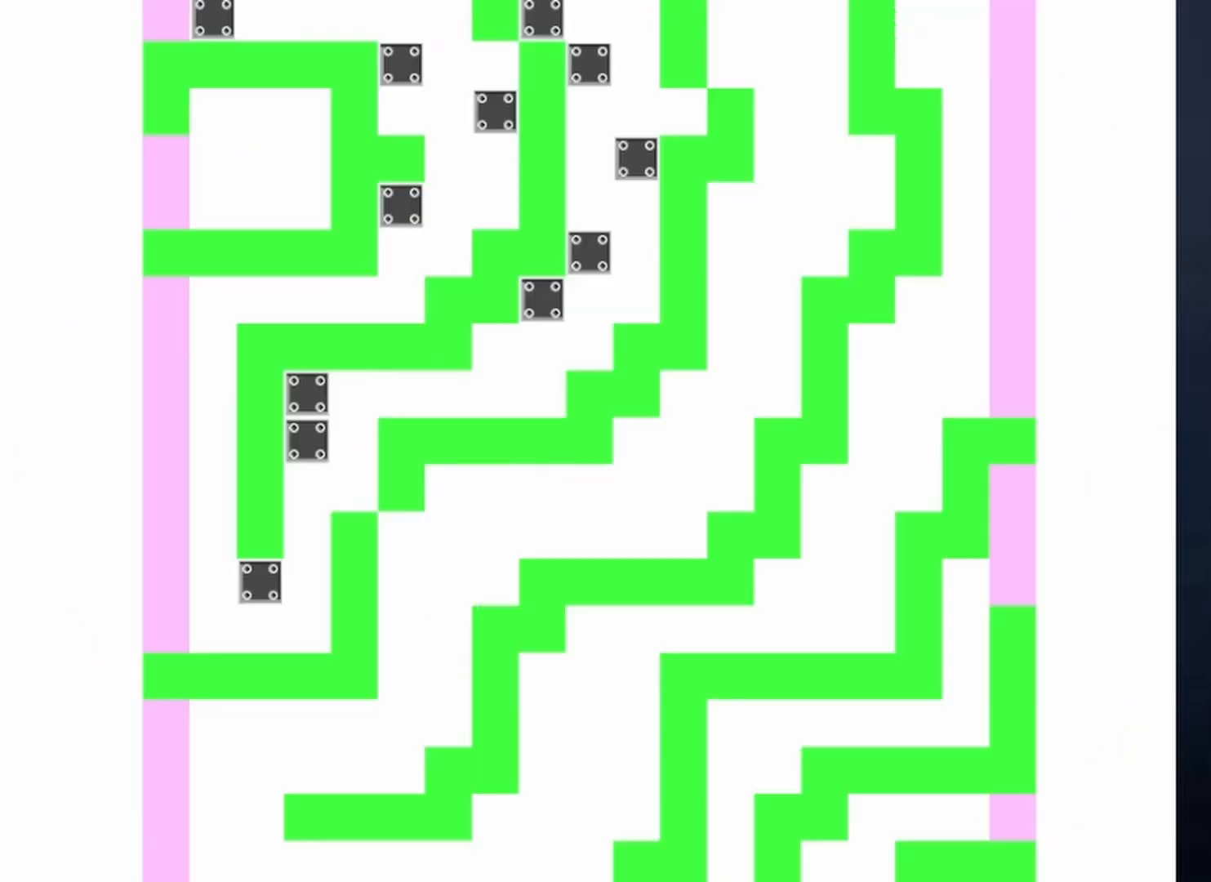
{"keys": [], "events": [[100, "shift", "up"], [233, "right", "up"]]}
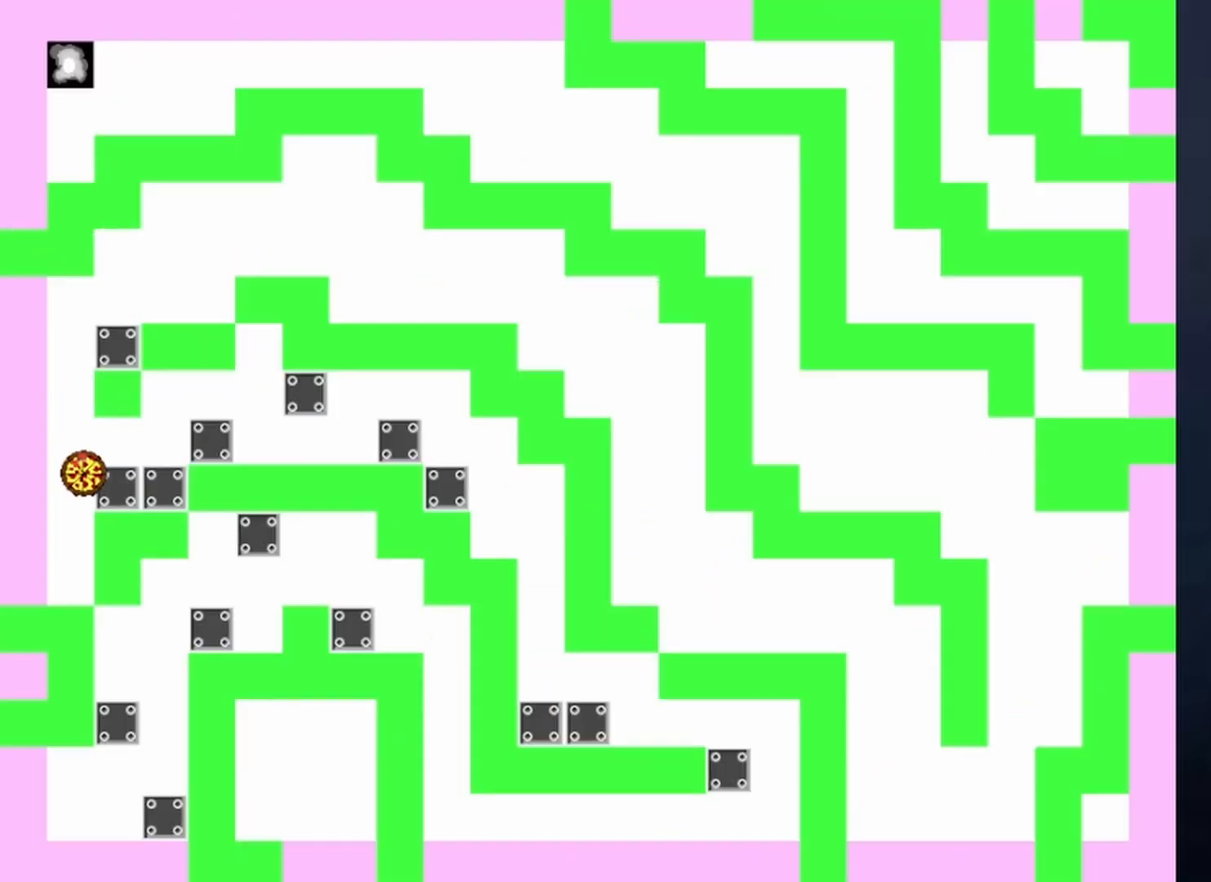
{"keys": [], "events": []}
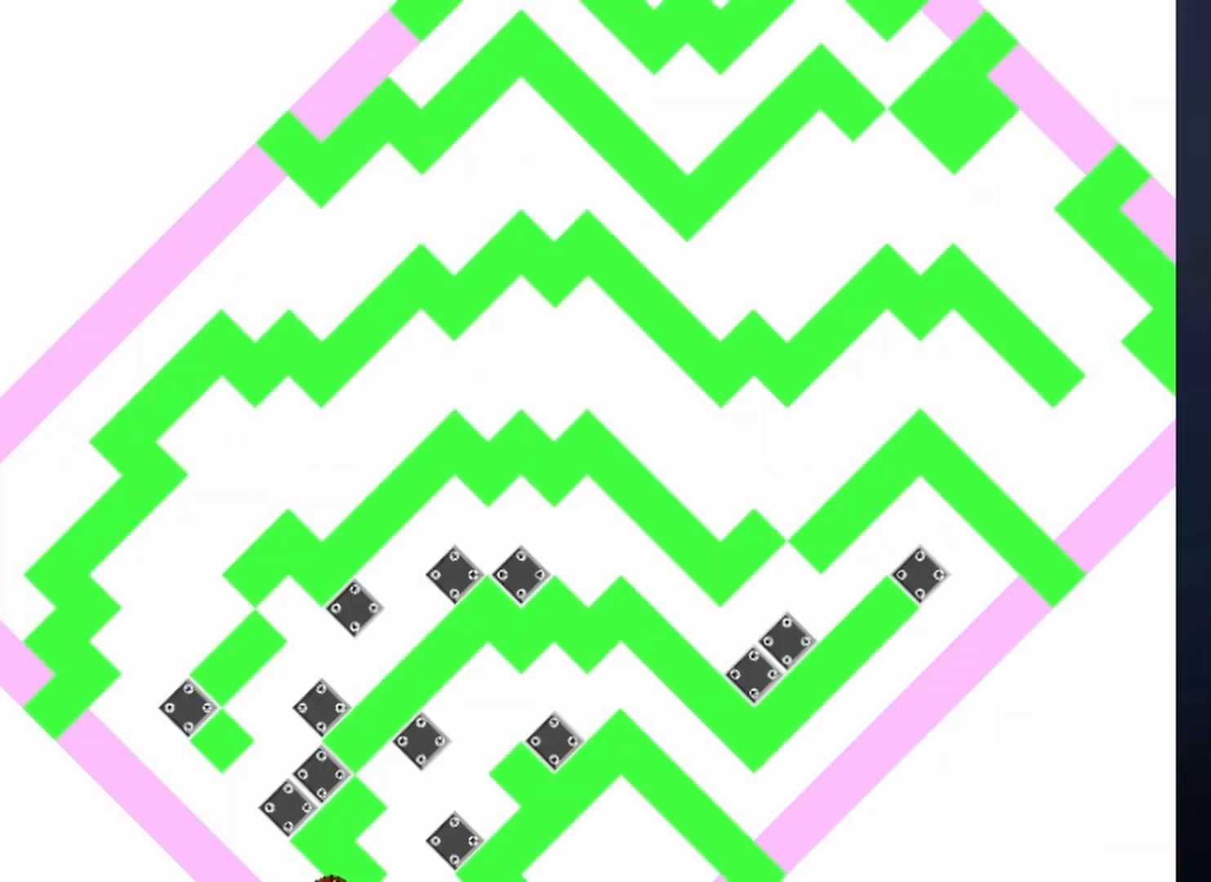
{"keys": ["shift"], "events": [[500, "shift", "down"]]}
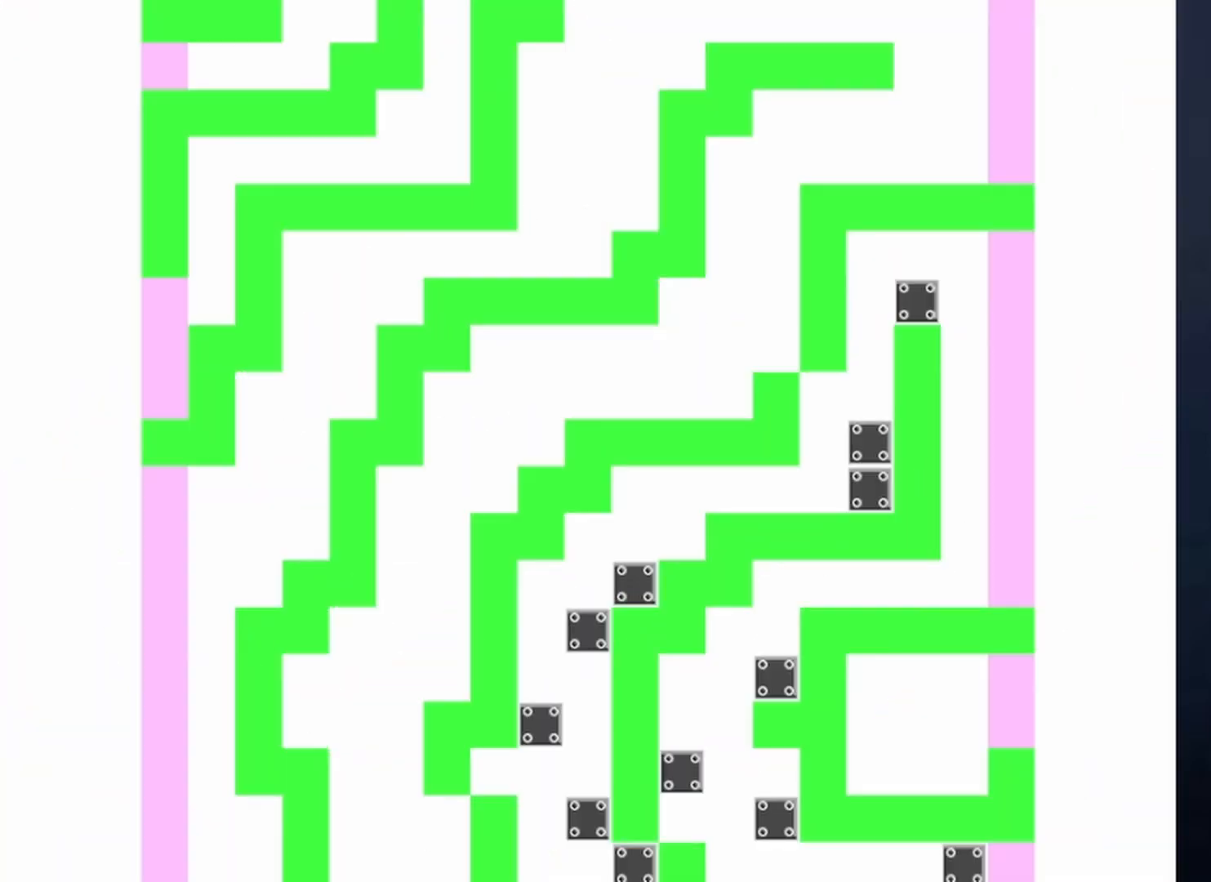
{"keys": ["shift"], "events": [[400, "shift", "up"], [467, "shift", "down"]]}
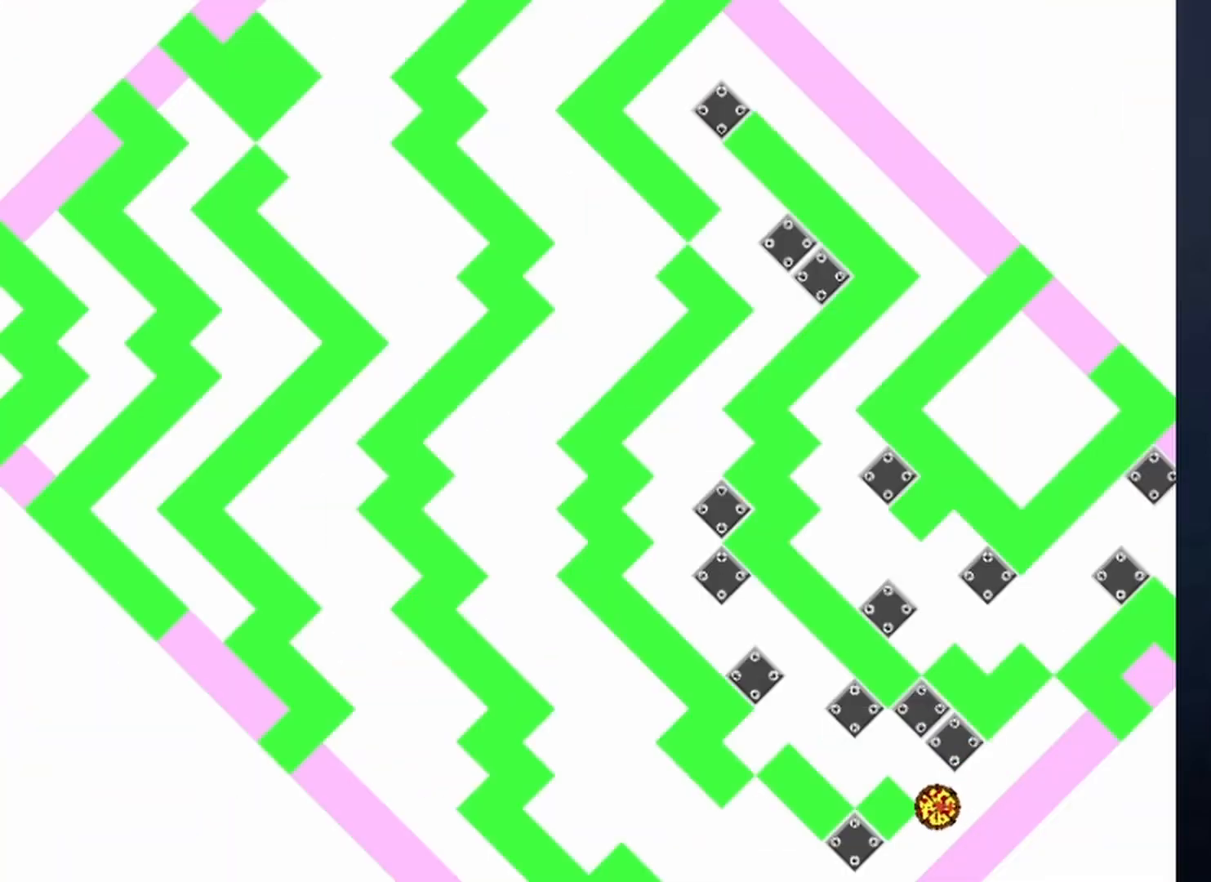
{"keys": [], "events": [[200, "right", "down"], [333, "right", "up"], [333, "shift", "up"]]}
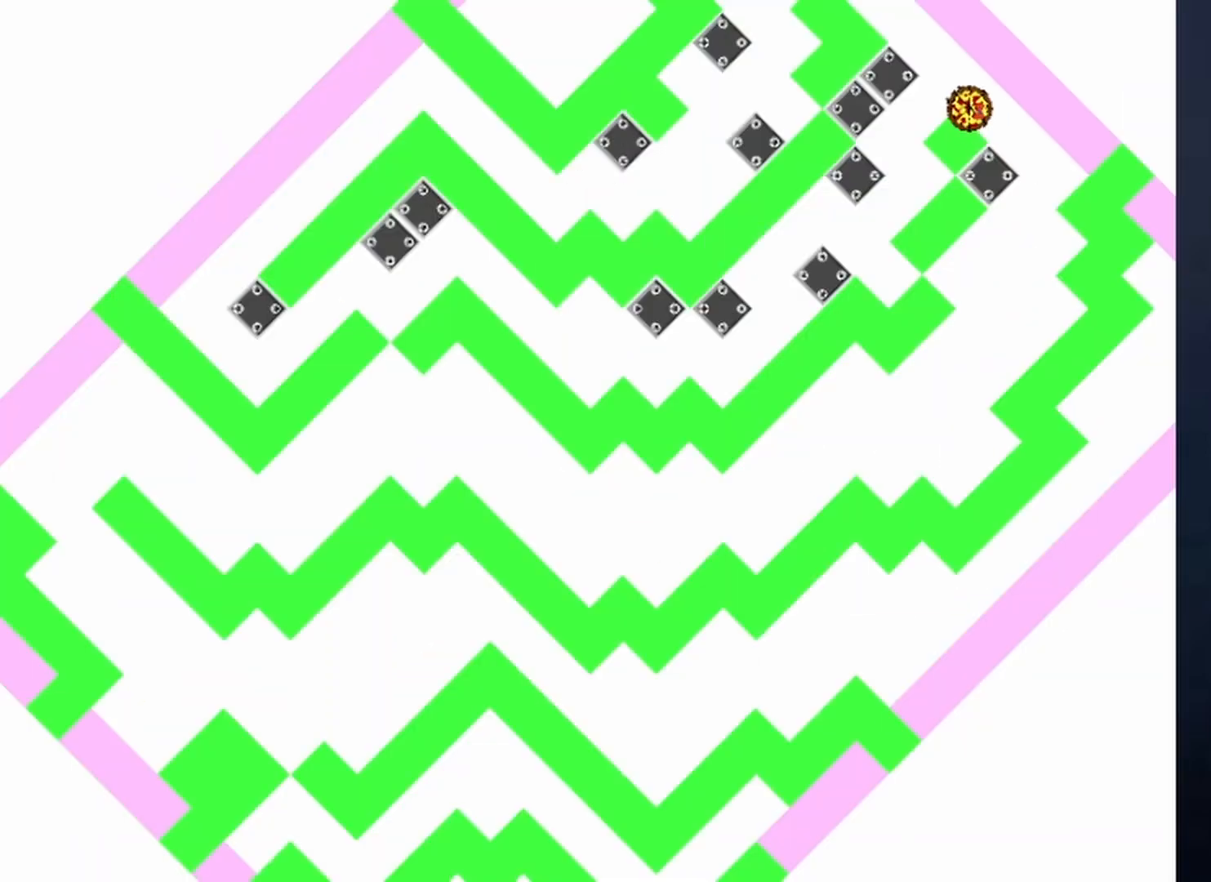
{"keys": [], "events": []}
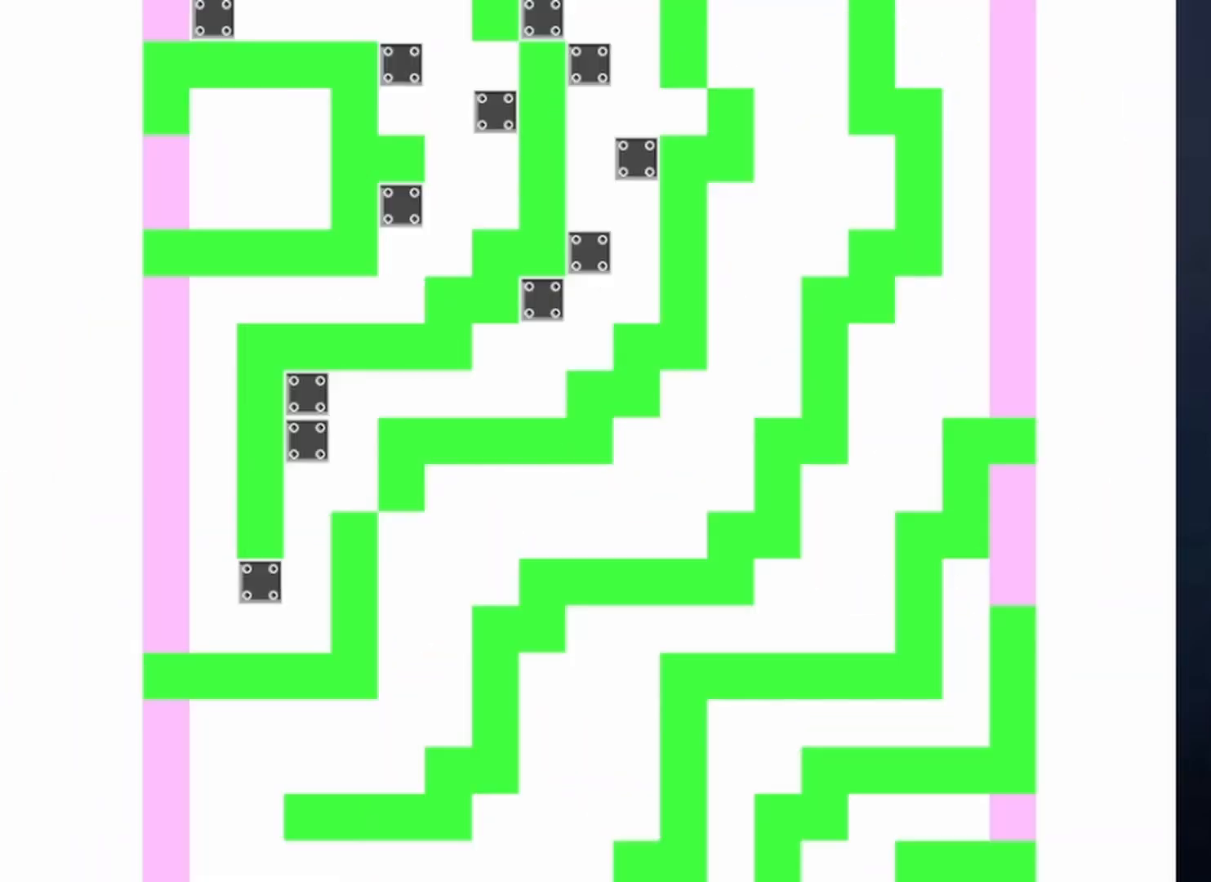
{"keys": ["shift"], "events": [[33, "shift", "down"], [367, "shift", "up"], [433, "shift", "down"]]}
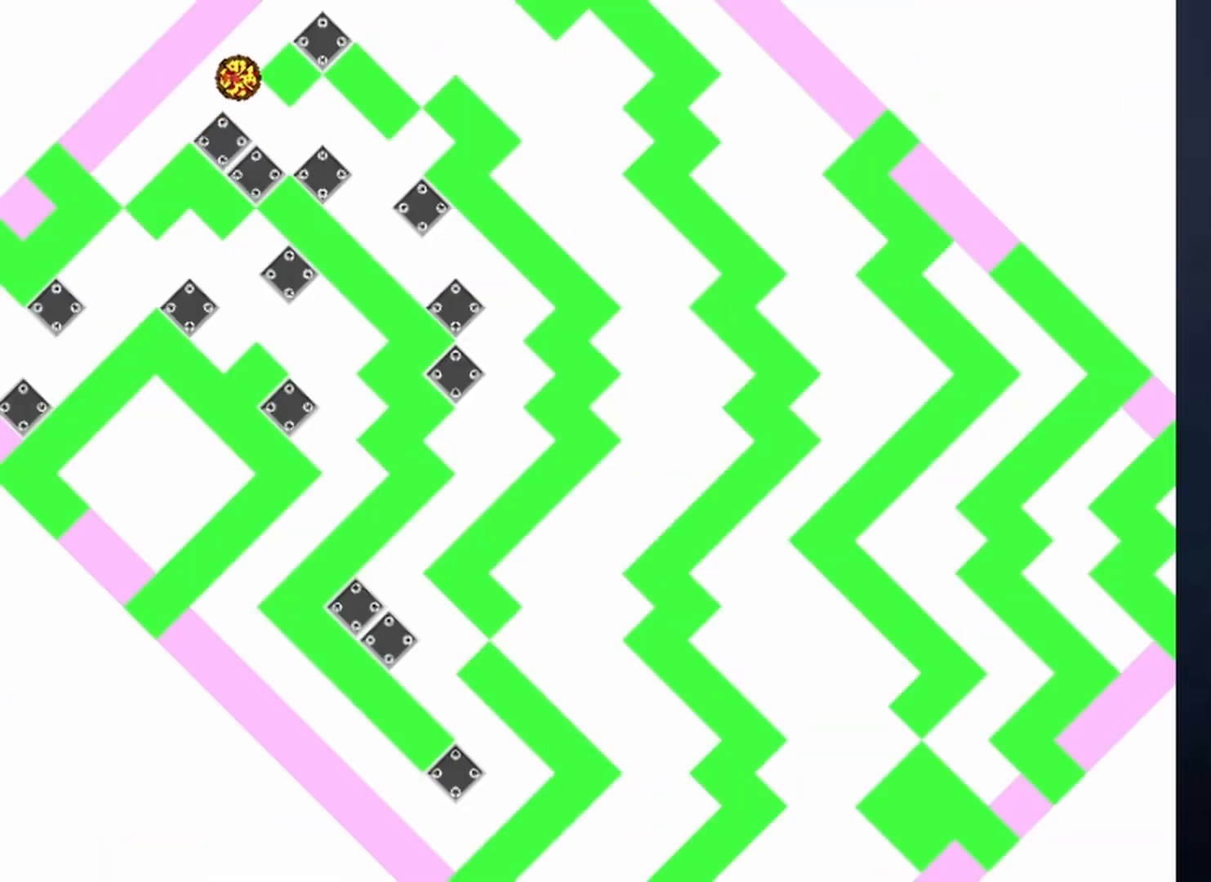
{"keys": ["right"], "events": [[67, "right", "down"], [200, "shift", "up"]]}
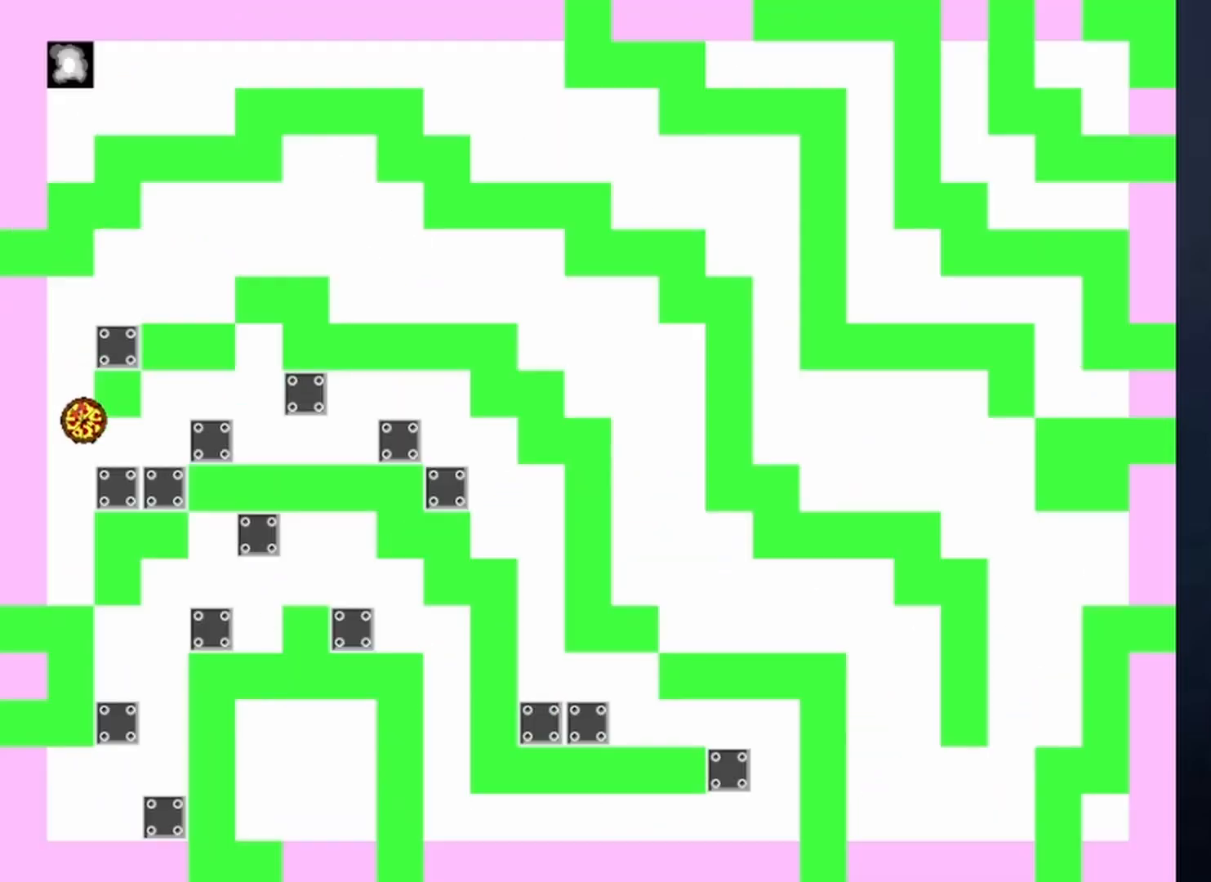
{"keys": [], "events": [[133, "right", "up"], [367, "left", "down"], [400, "left", "up"]]}
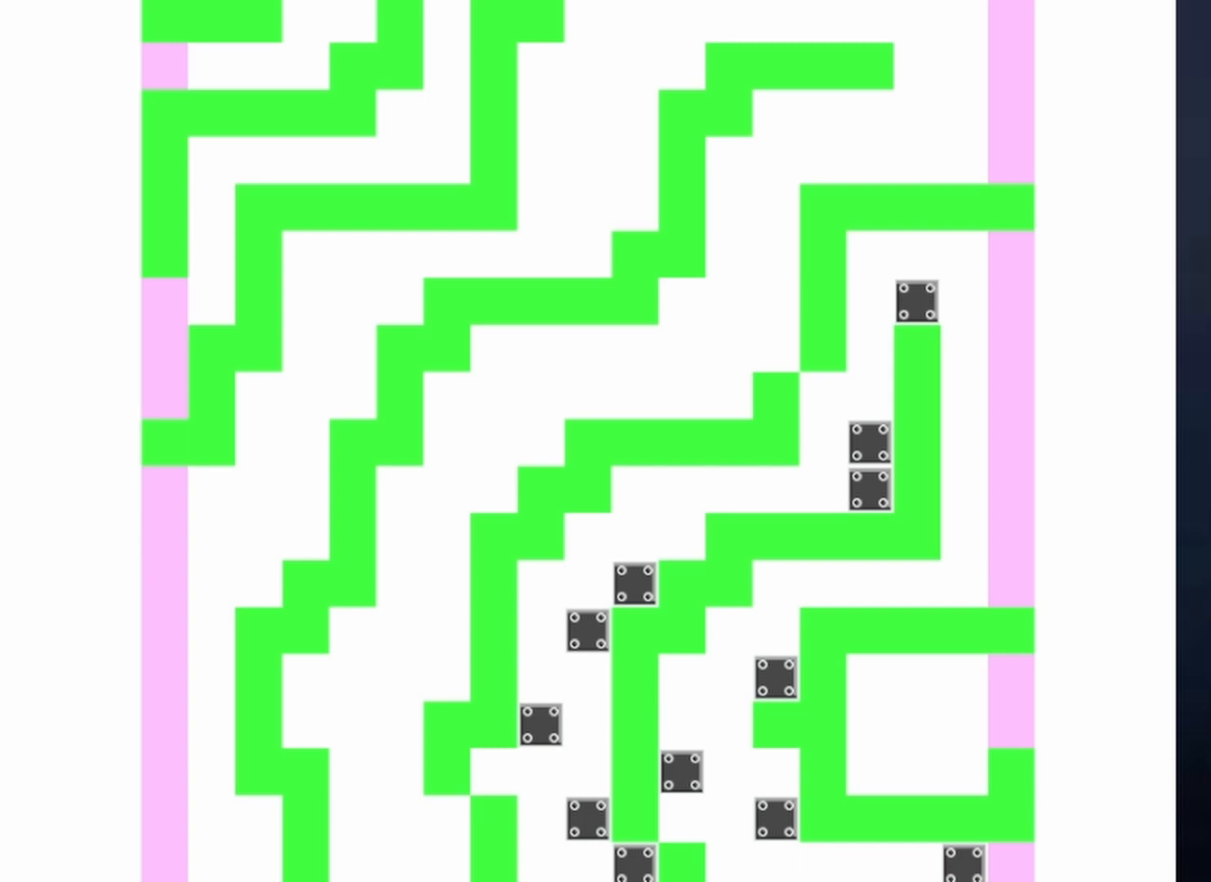
{"keys": [], "events": [[133, "left", "down"], [200, "left", "up"]]}
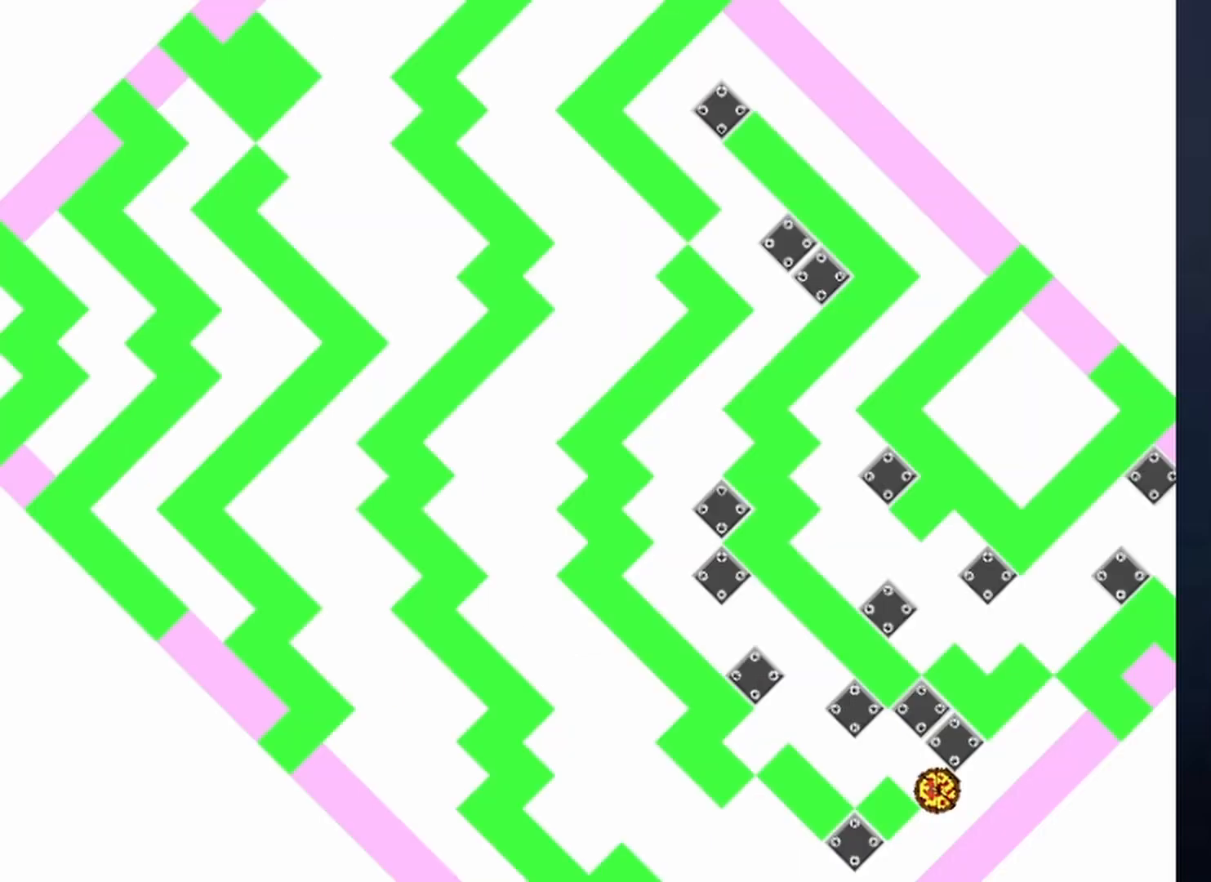
{"keys": [], "events": []}
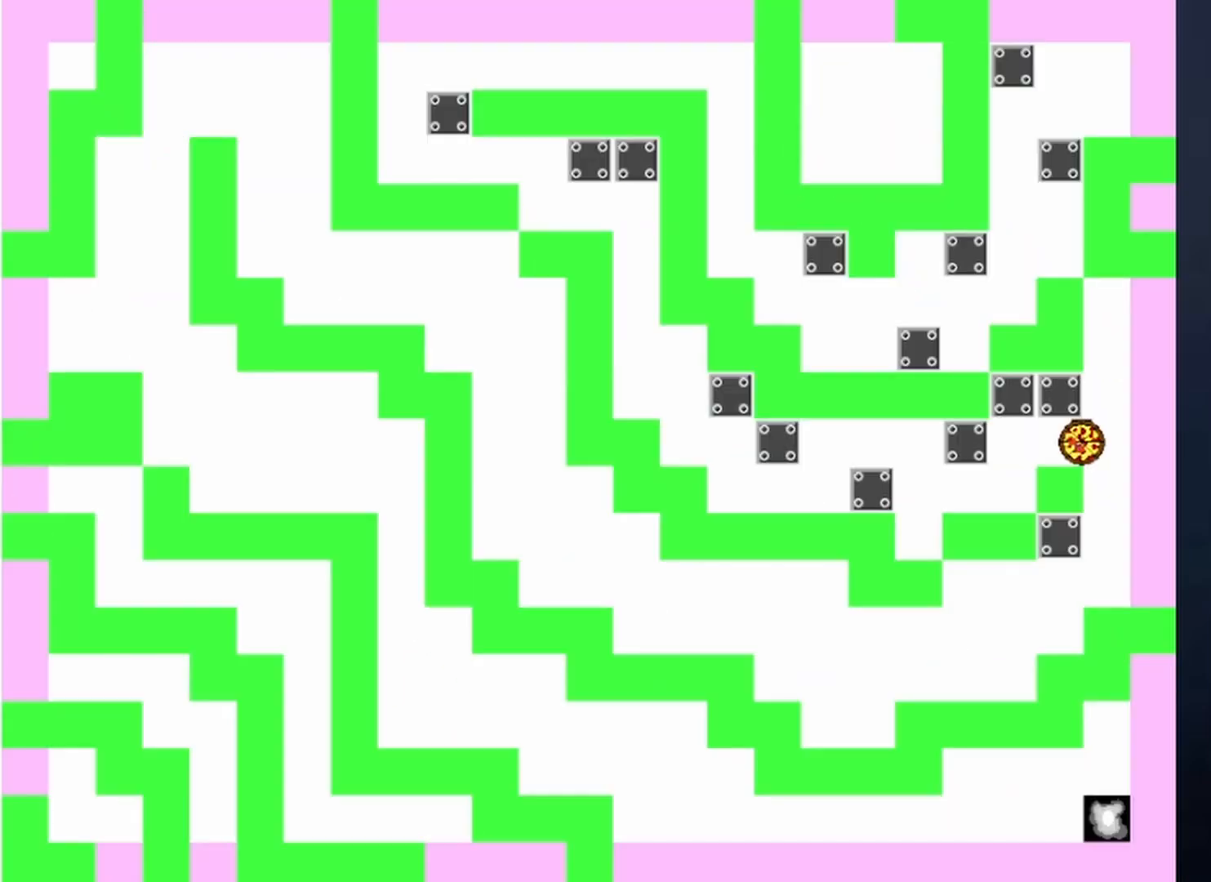
{"keys": [], "events": []}
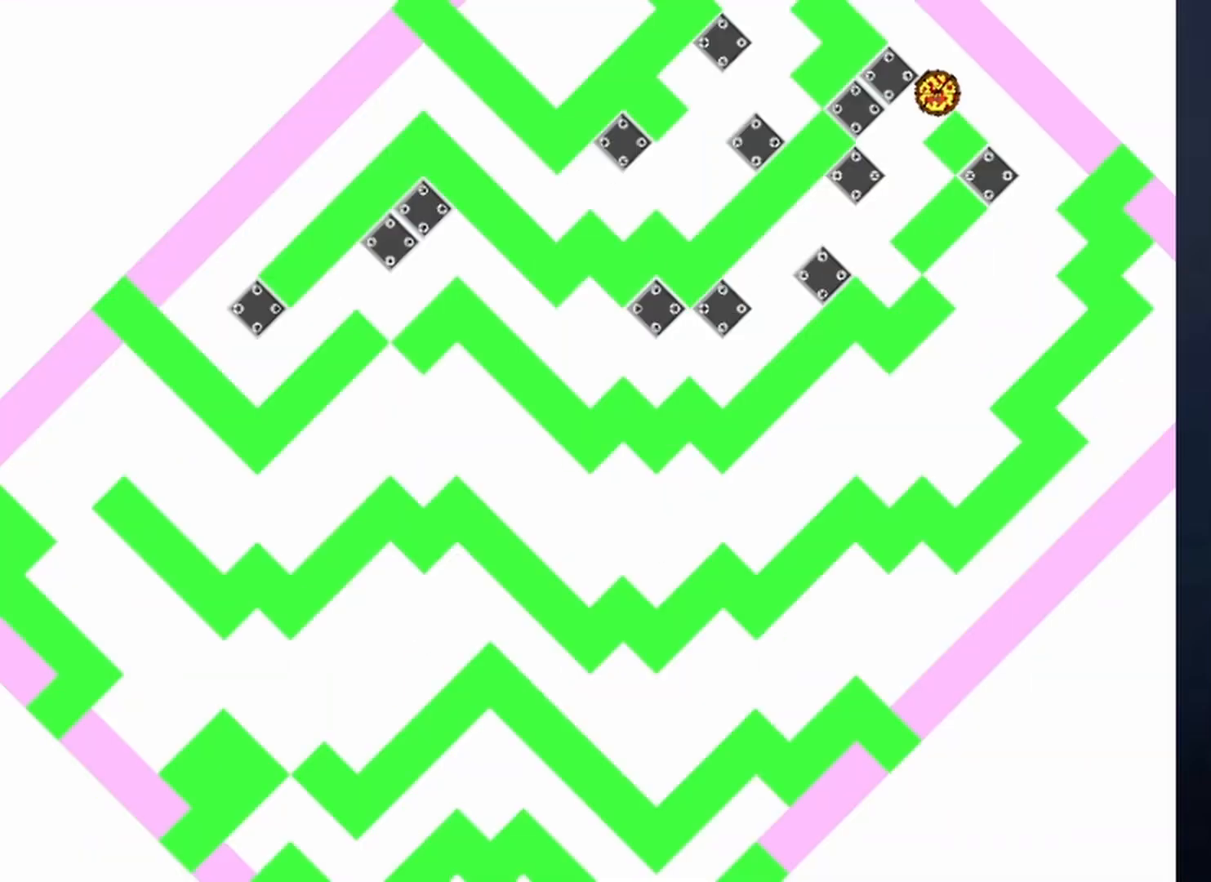
{"keys": ["shift"], "events": [[100, "left", "down"], [100, "shift", "down"], [333, "left", "up"], [400, "shift", "up"], [433, "shift", "down"]]}
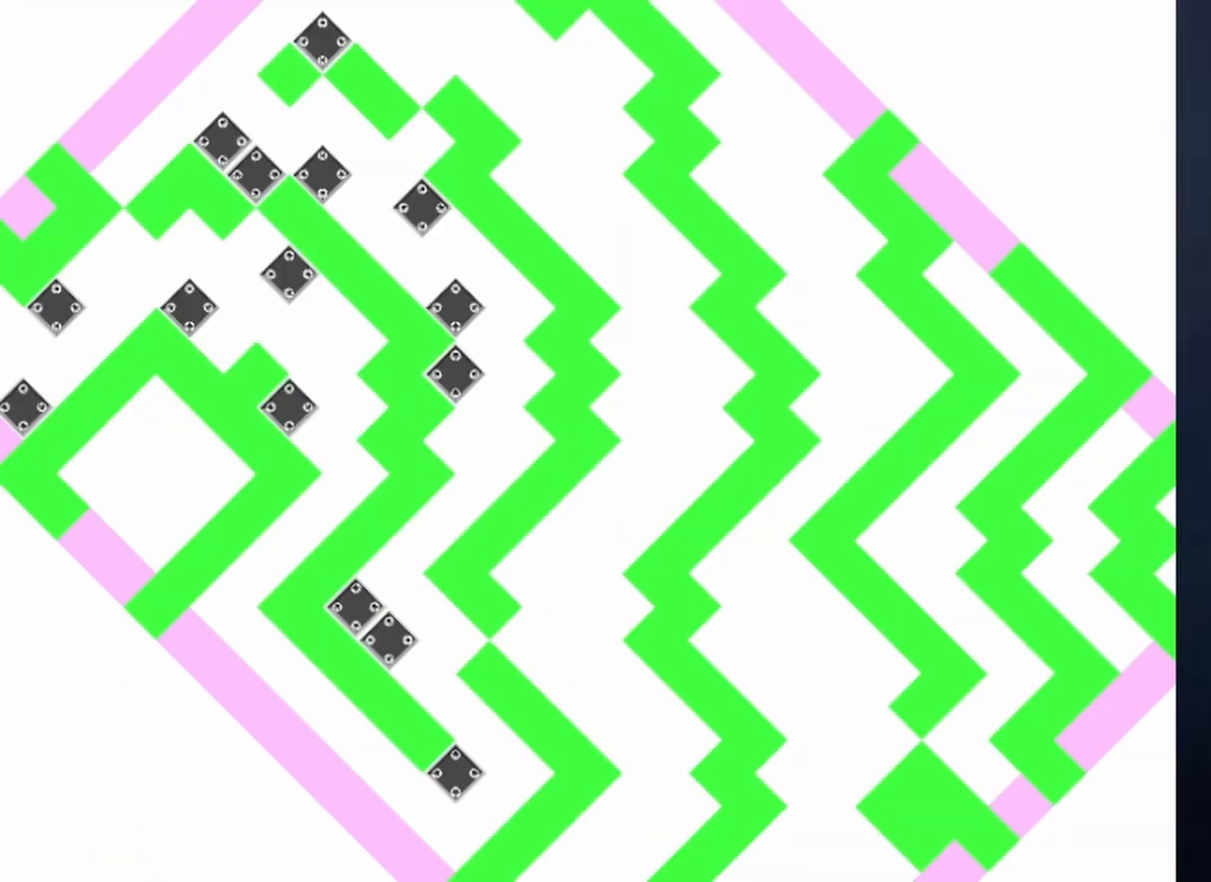
{"keys": [], "events": [[33, "right", "down"], [500, "right", "up"], [500, "shift", "up"]]}
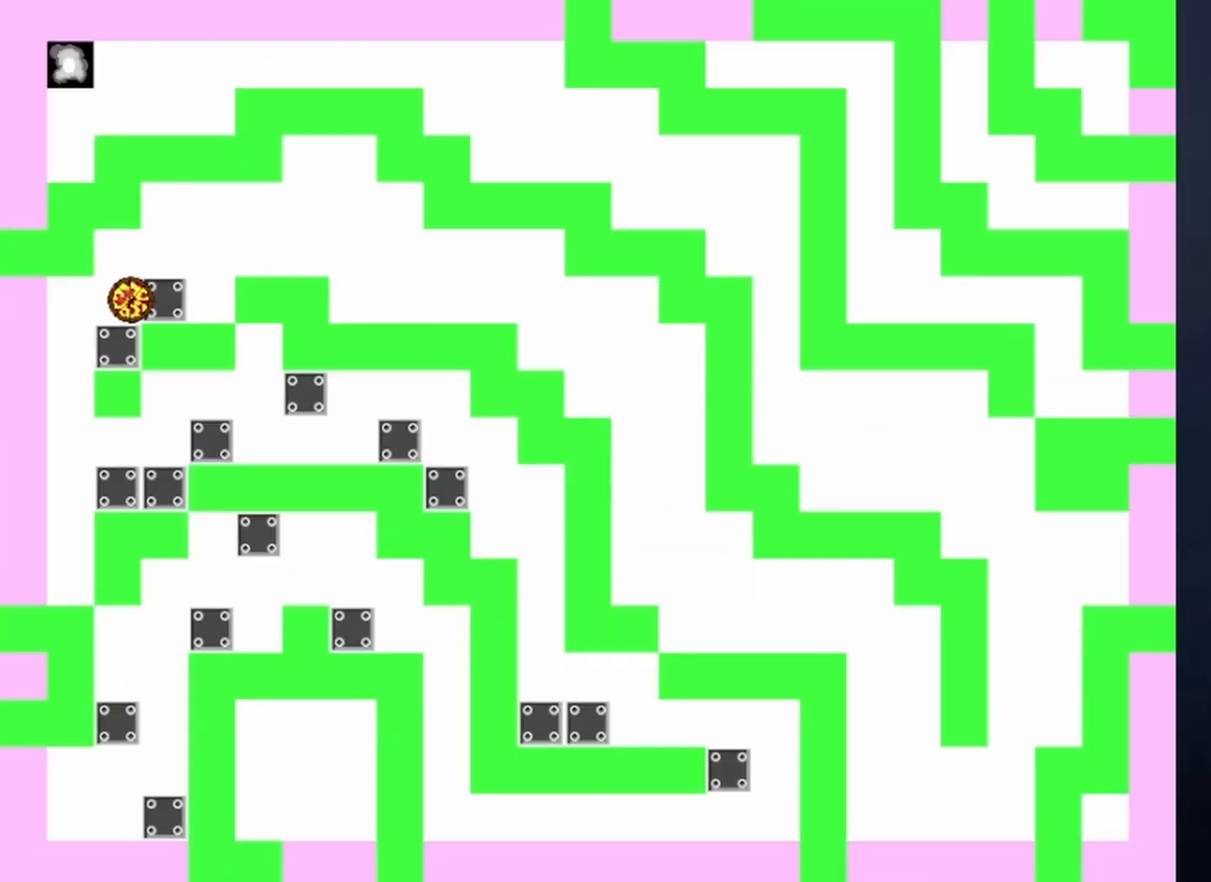
{"keys": ["right", "shift"], "events": [[467, "right", "down"], [467, "shift", "down"]]}
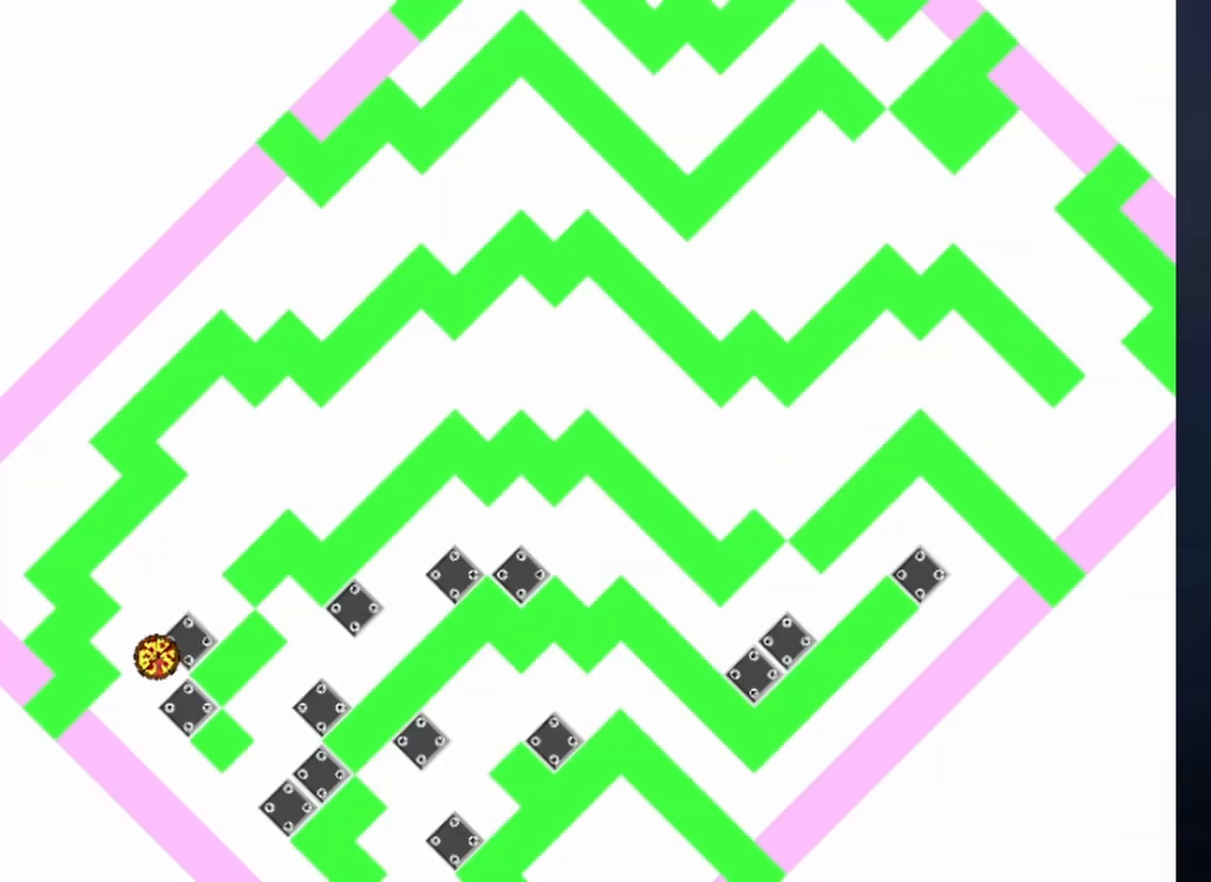
{"keys": ["right"], "events": [[233, "shift", "up"]]}
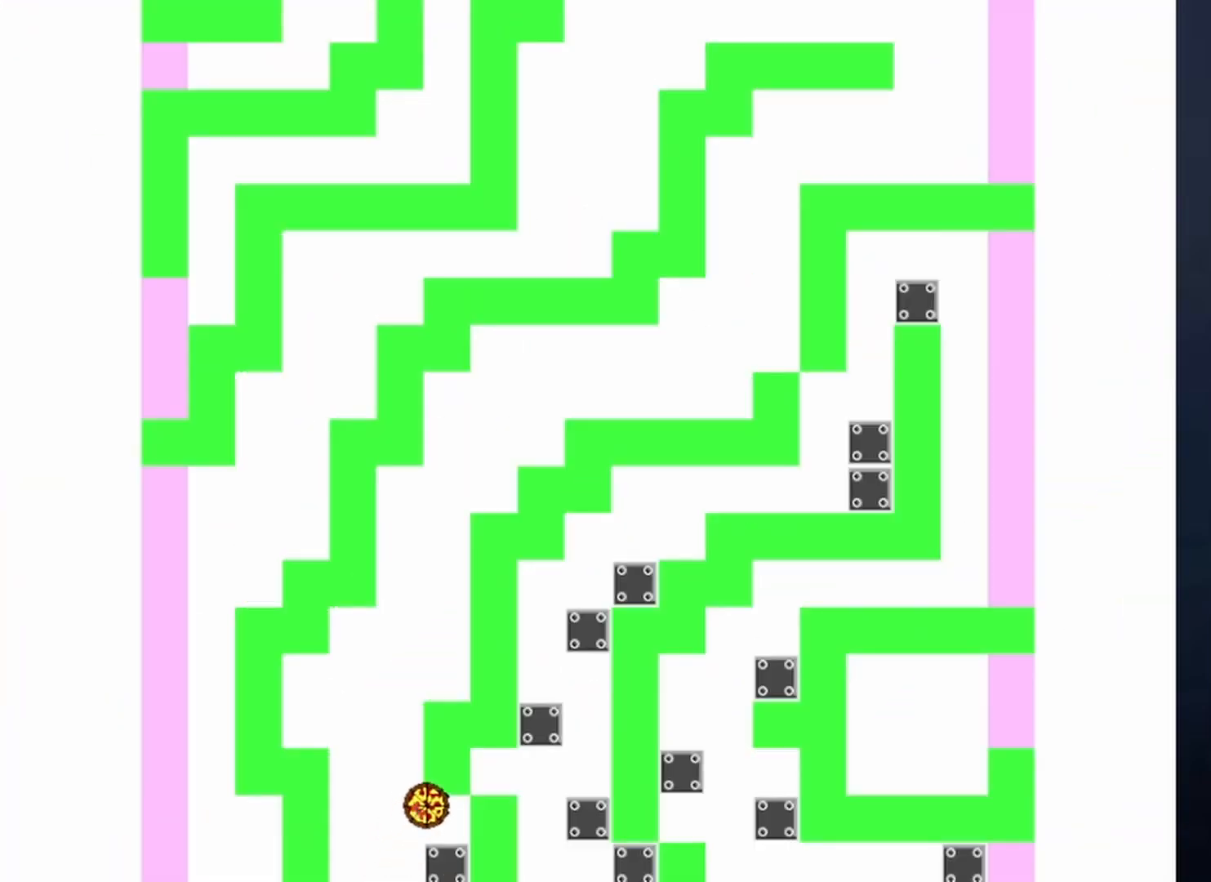
{"keys": ["right"], "events": [[133, "shift", "down"], [267, "shift", "up"]]}
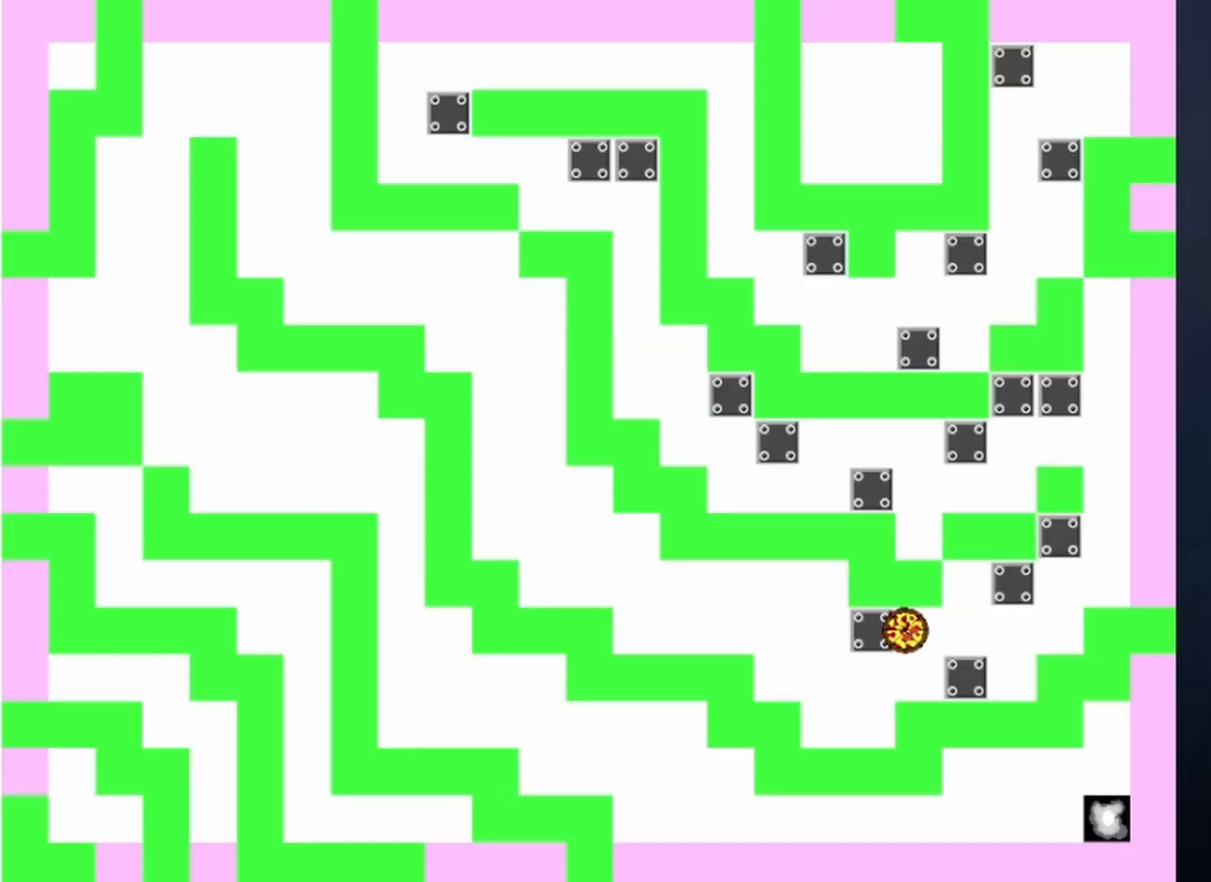
{"keys": ["right"], "events": [[333, "shift", "down"], [500, "shift", "up"]]}